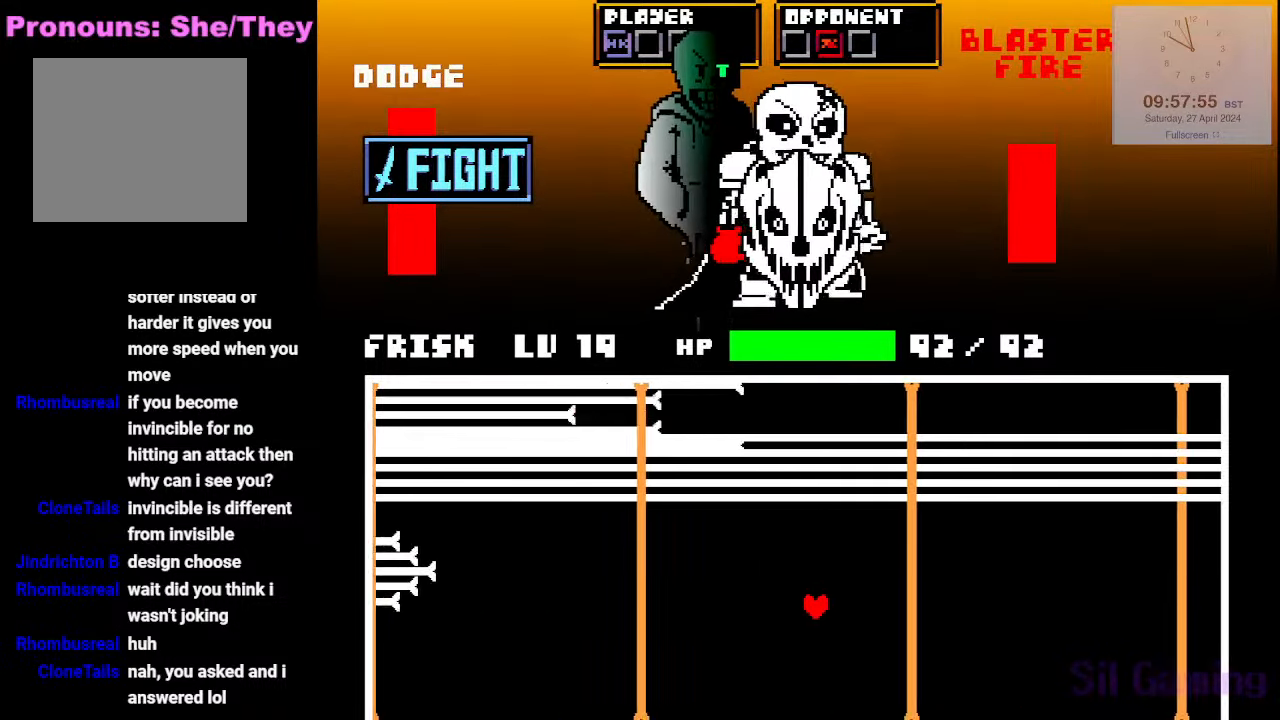
Gameplay with keyboard; each line is a JSON object with the keys held at the frame after it. "events" lists presses ("down") and releases ("up") of "a", "d", "down", "left", "right", "s", "up", "w", "x" and "z" between this image and that frame as [ms after this image, input, new state], when the widget could be followed in between. No other keys are recorded. Mouse input is not recorded.
{"keys": [], "events": [[166, "left", "down"], [216, "right", "up"], [316, "down", "up"], [316, "left", "up"]]}
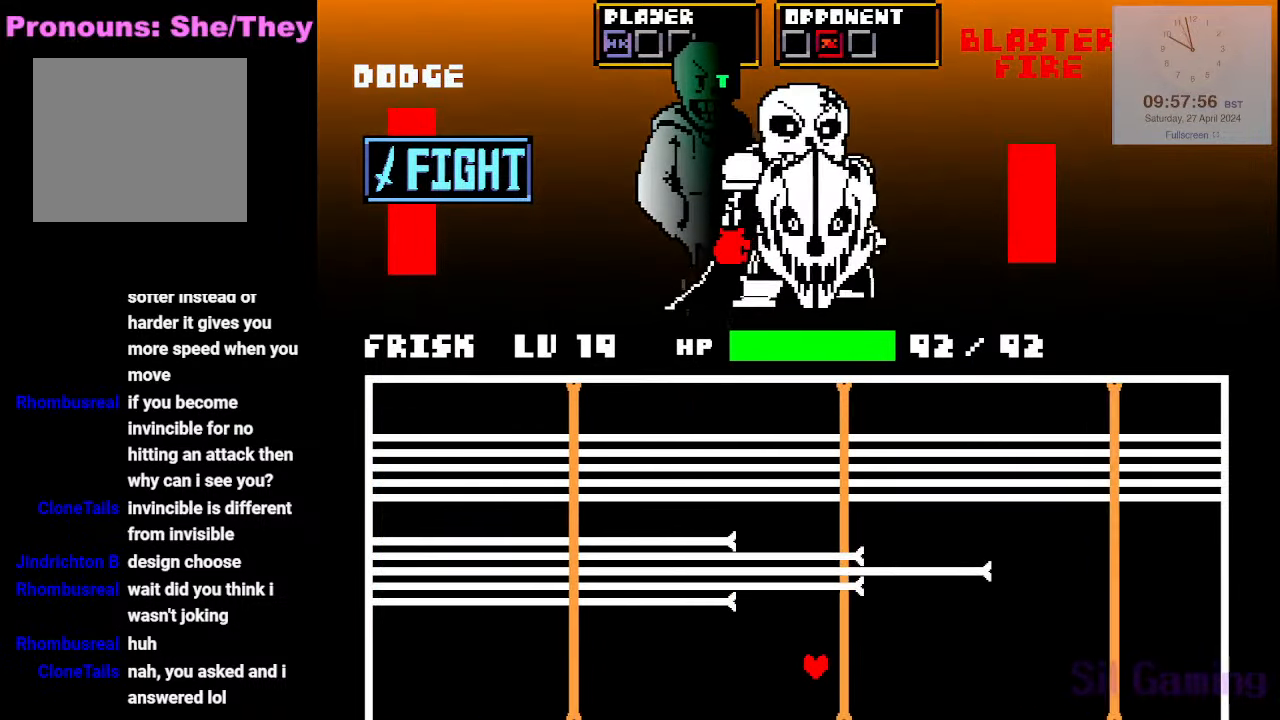
{"keys": ["z"], "events": [[100, "down", "down"], [100, "left", "down"], [233, "down", "up"], [283, "z", "down"], [383, "left", "up"]]}
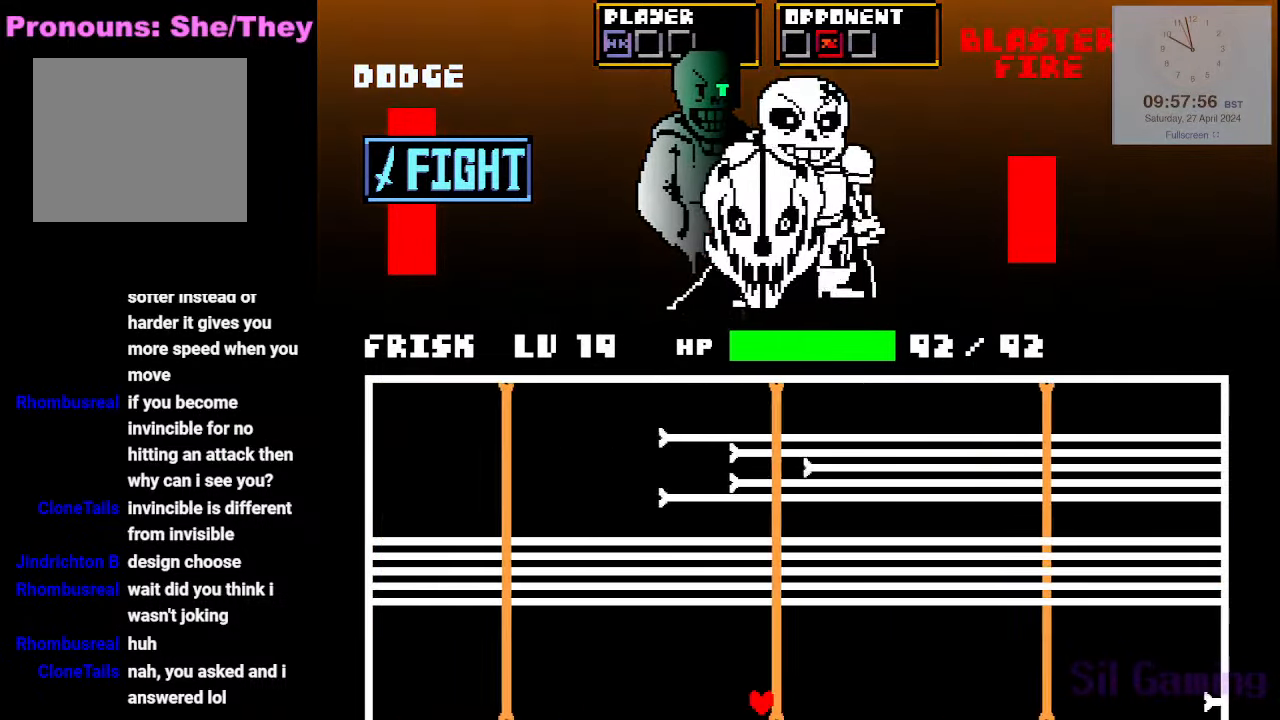
{"keys": ["z"], "events": [[66, "left", "down"], [116, "up", "down"], [350, "up", "up"], [400, "left", "up"]]}
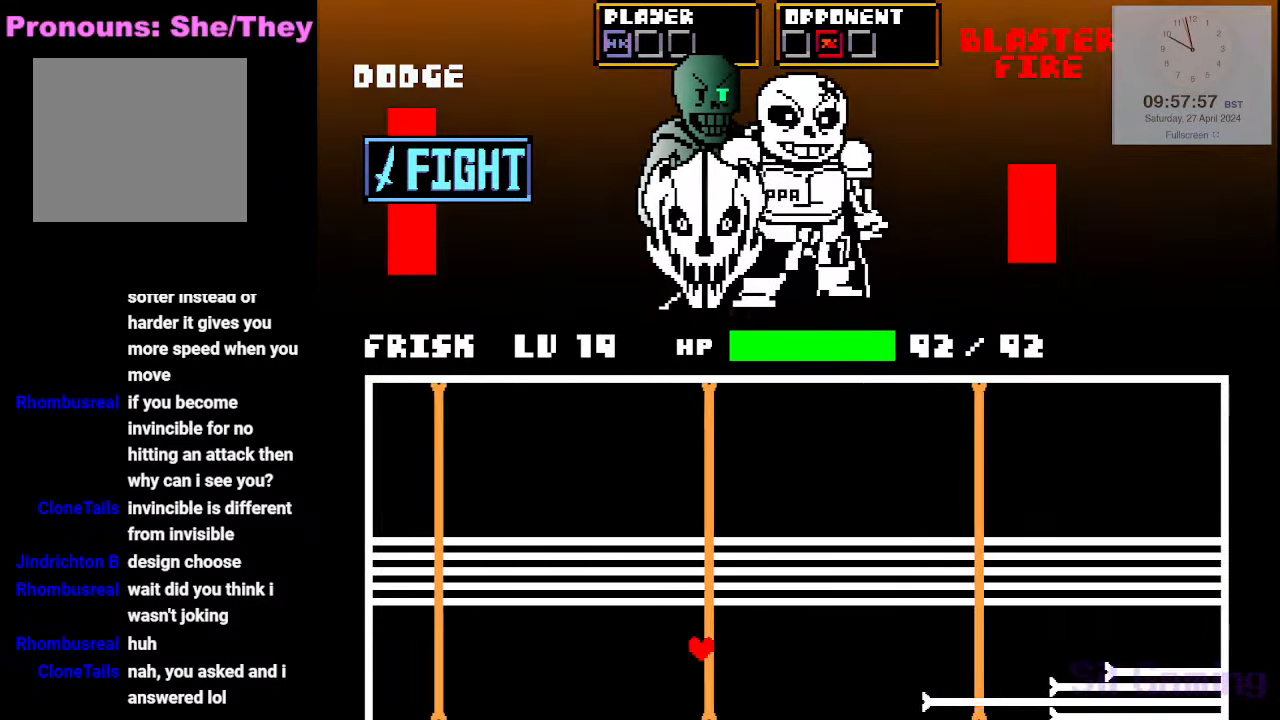
{"keys": ["z"], "events": [[83, "left", "down"], [83, "up", "down"], [133, "up", "up"], [366, "left", "up"]]}
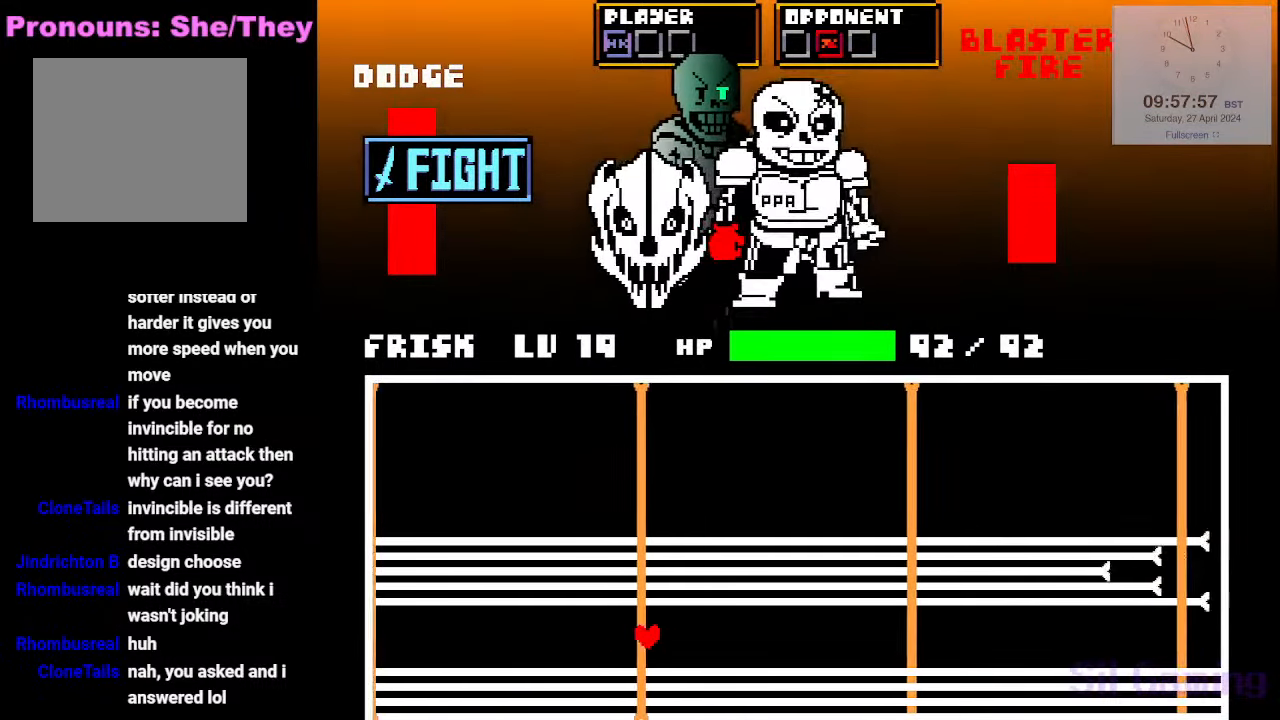
{"keys": ["right", "z"], "events": [[200, "right", "down"]]}
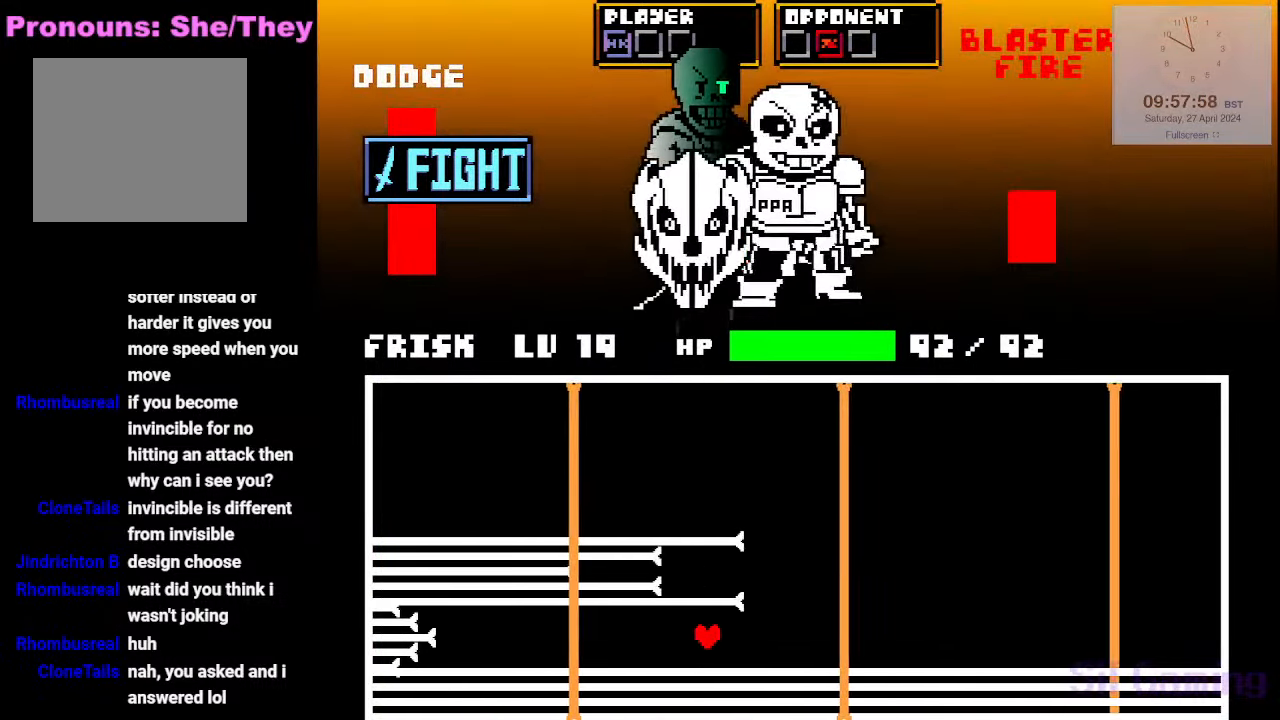
{"keys": ["z"], "events": [[16, "up", "down"], [200, "left", "down"], [200, "right", "up"], [300, "left", "up"], [300, "up", "up"]]}
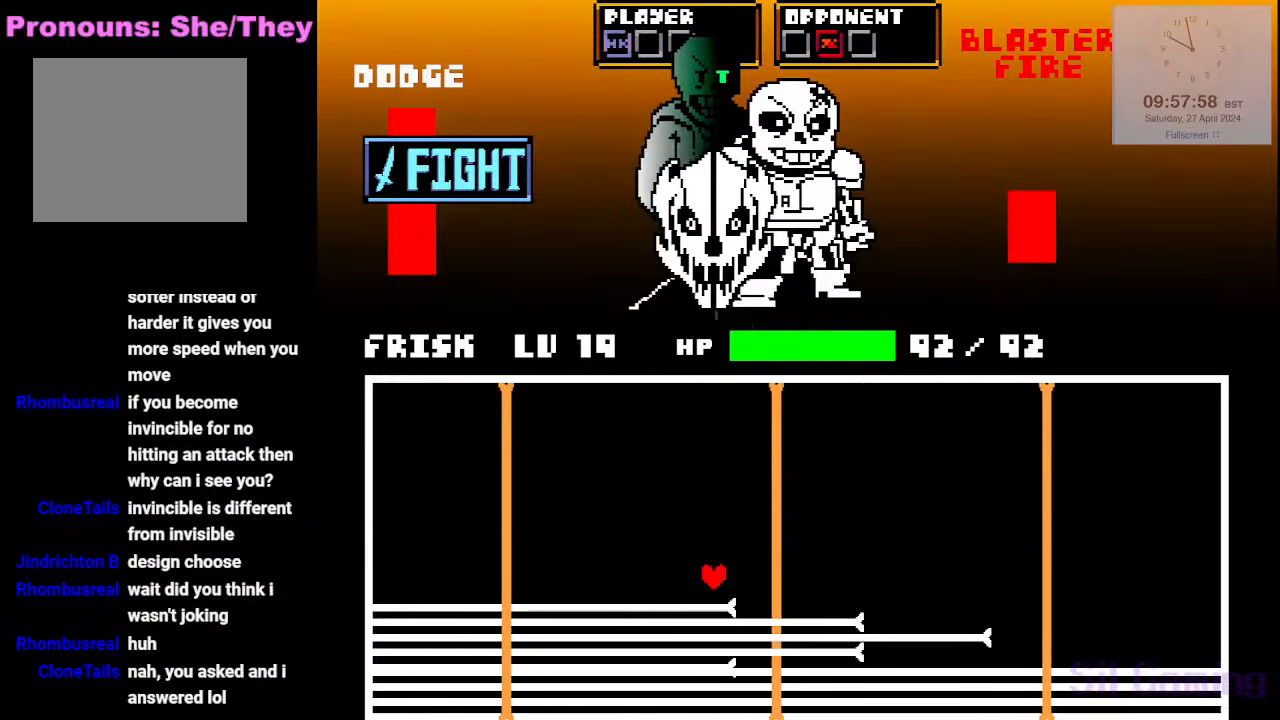
{"keys": ["right", "up", "z"], "events": [[33, "right", "down"], [33, "up", "down"]]}
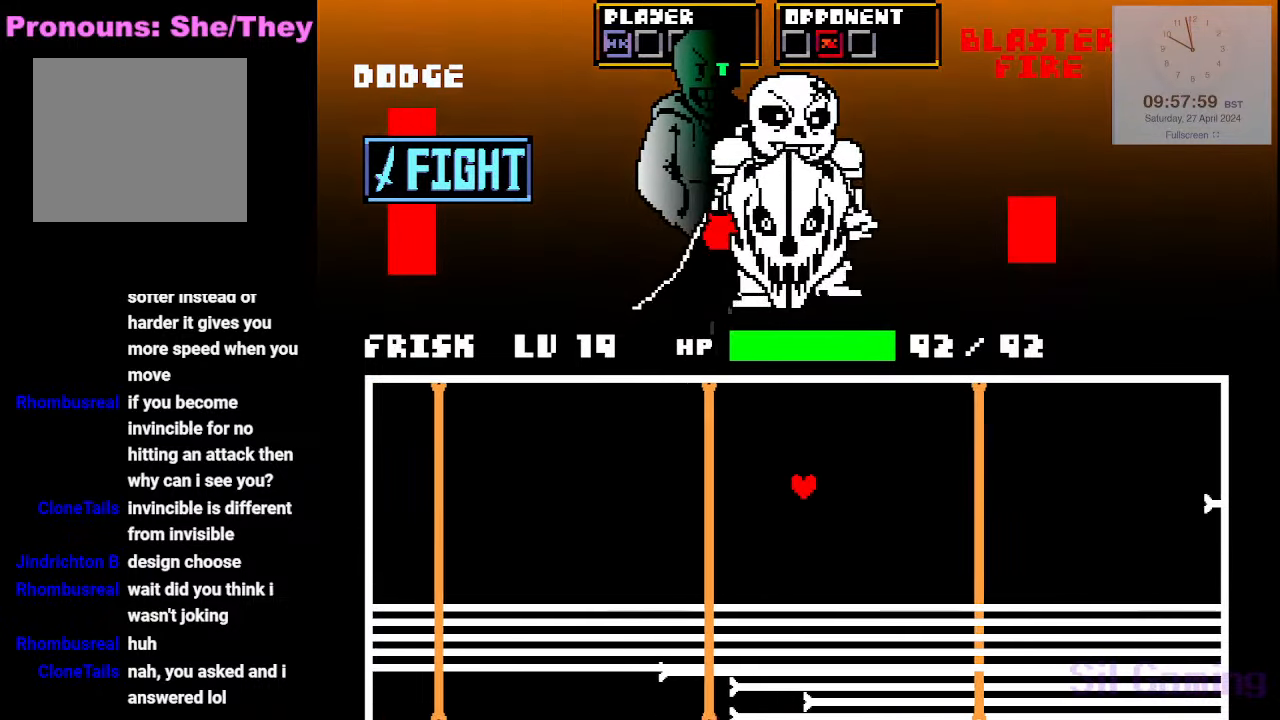
{"keys": ["right", "up", "z"], "events": [[50, "right", "up"], [50, "up", "up"], [383, "right", "down"], [383, "up", "down"]]}
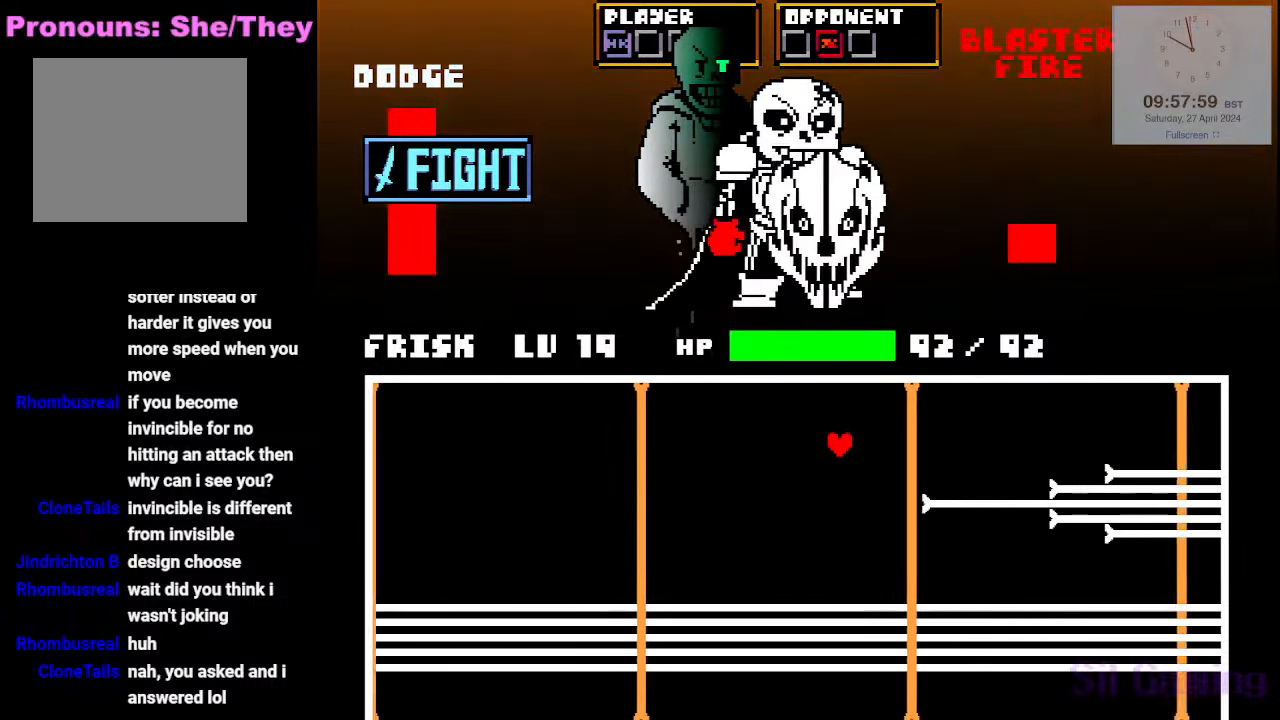
{"keys": ["right", "z"], "events": [[300, "up", "up"]]}
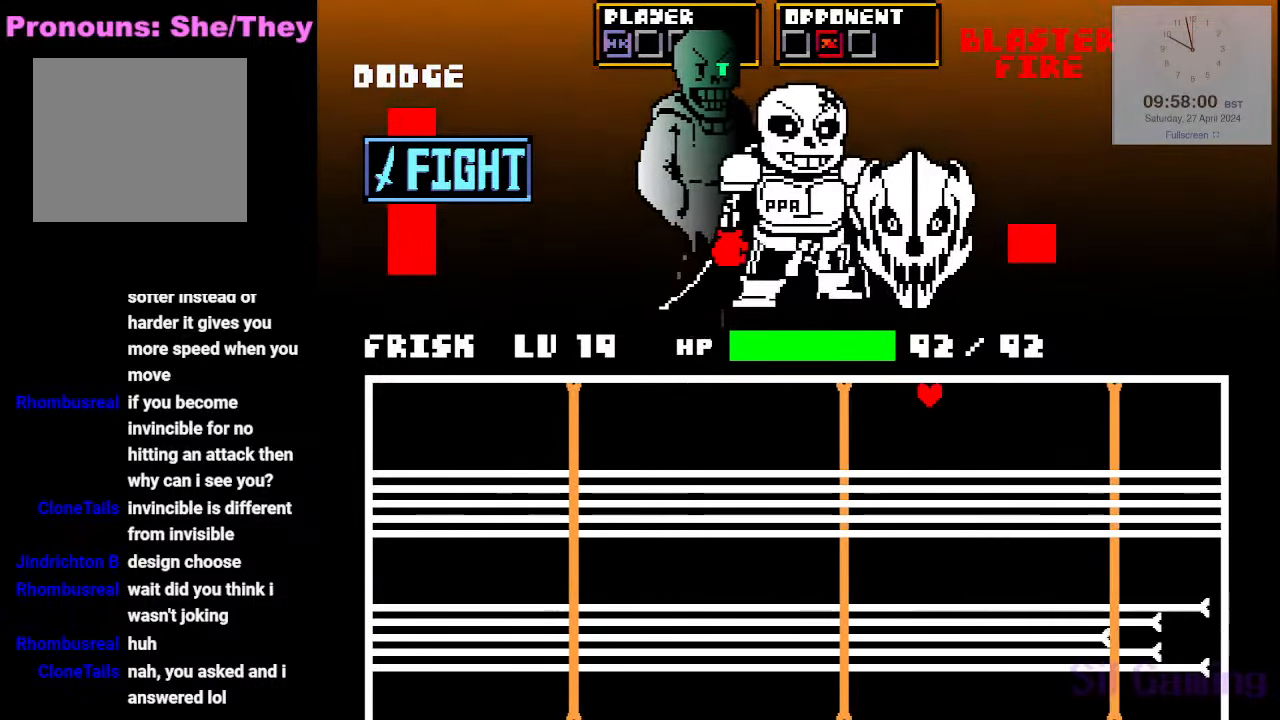
{"keys": ["down", "left", "z"], "events": [[216, "right", "up"], [366, "down", "down"], [366, "left", "down"]]}
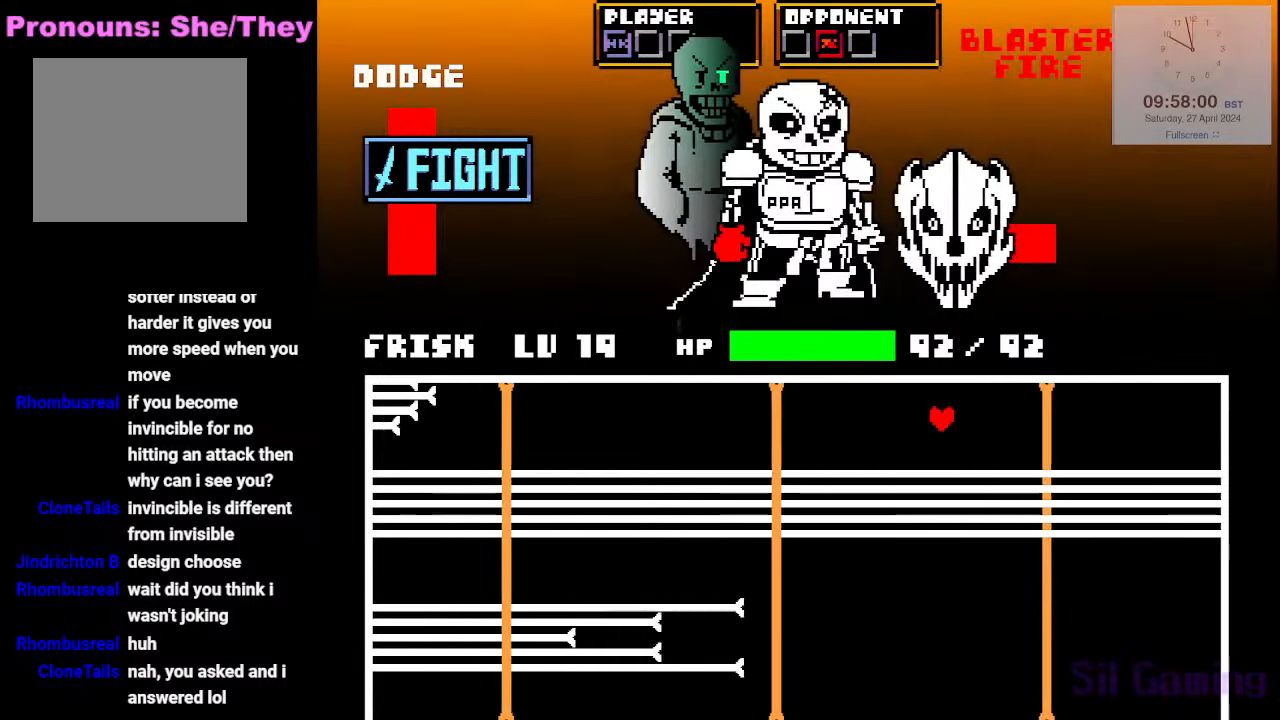
{"keys": ["left", "z"], "events": [[50, "down", "up"], [233, "left", "up"], [383, "left", "down"], [433, "down", "down"], [466, "down", "up"]]}
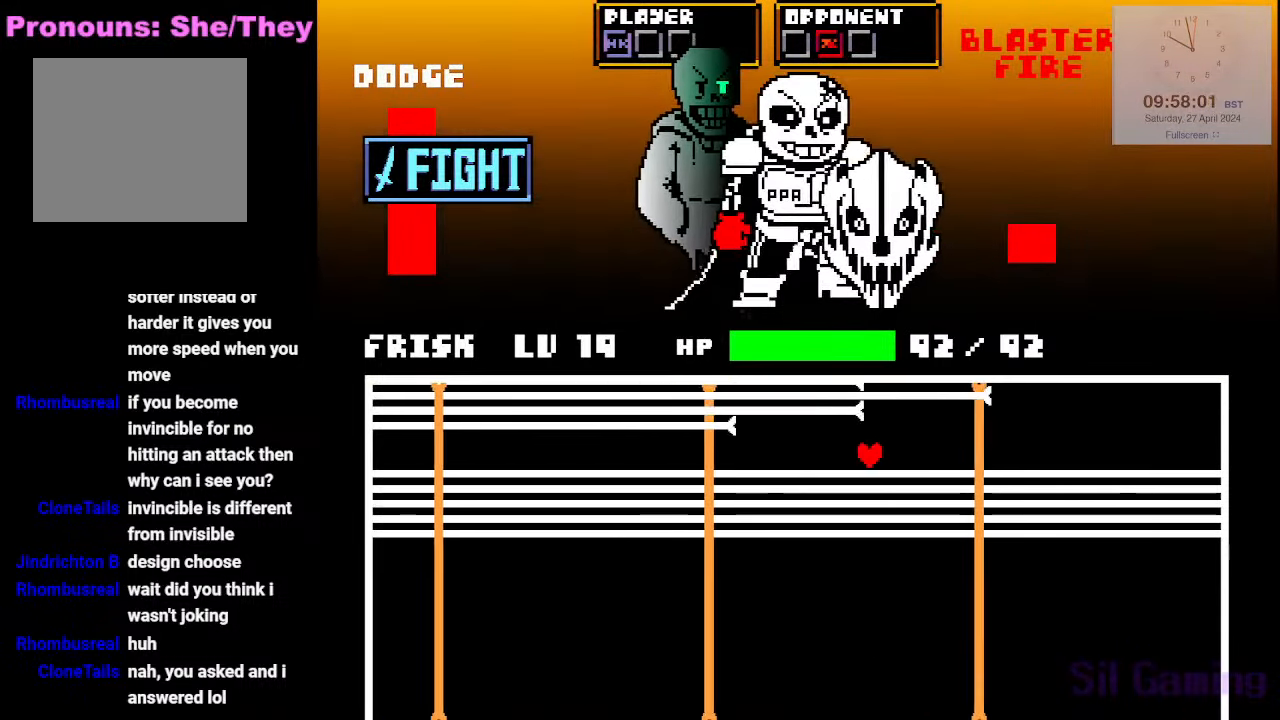
{"keys": ["left", "z"], "events": [[116, "left", "up"], [350, "left", "down"]]}
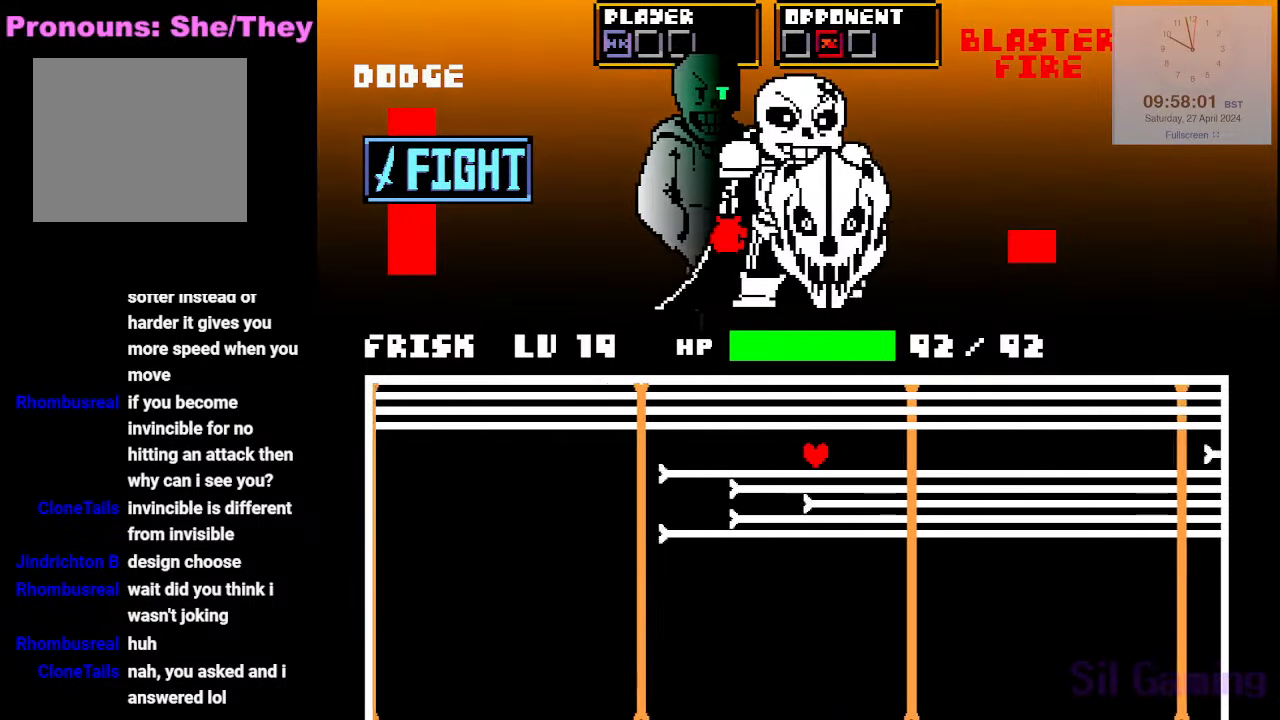
{"keys": ["down", "left", "z"], "events": [[216, "left", "up"], [416, "down", "down"], [416, "left", "down"]]}
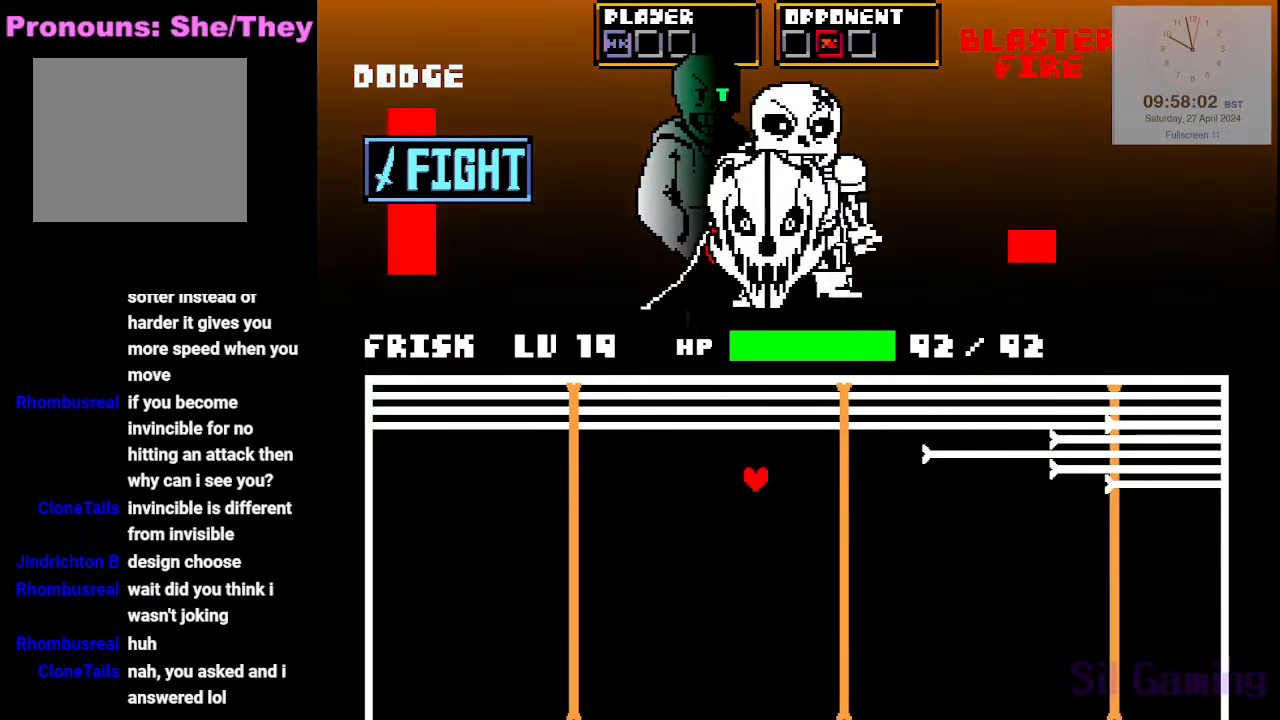
{"keys": ["right", "z"], "events": [[50, "right", "down"], [100, "left", "up"], [333, "down", "up"]]}
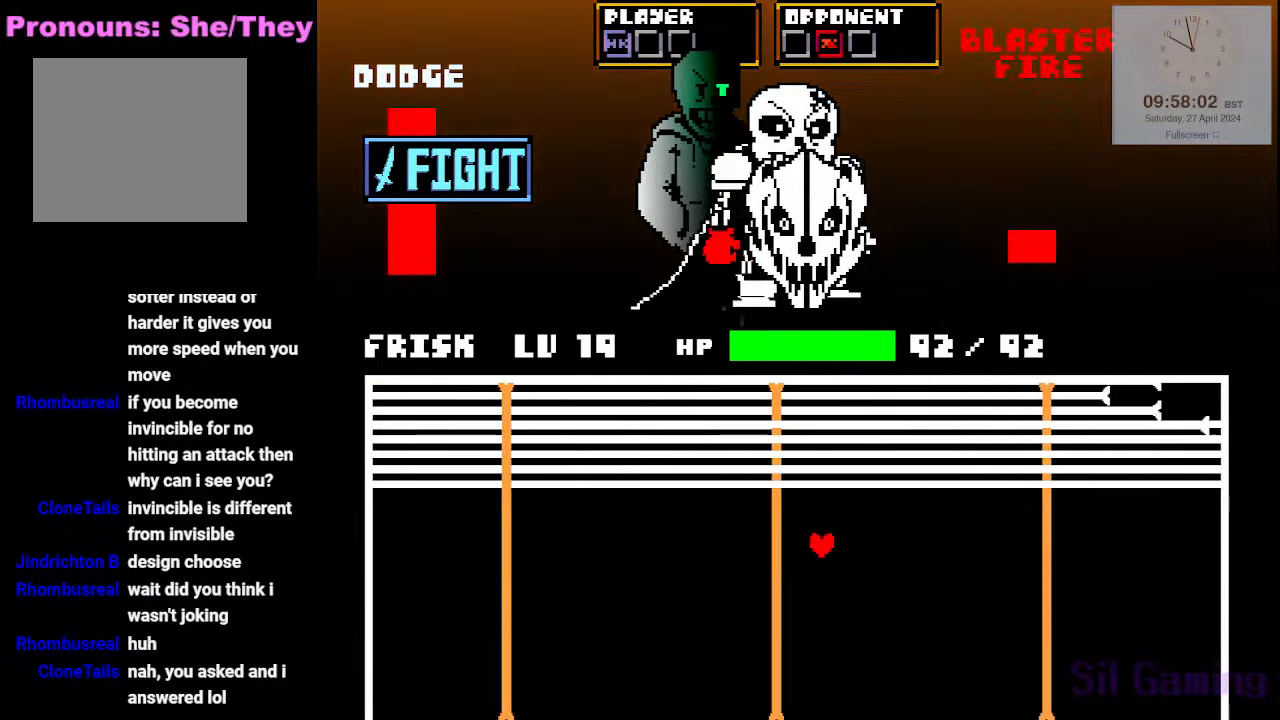
{"keys": ["right", "z"], "events": [[116, "right", "up"], [250, "down", "down"], [250, "right", "down"], [400, "down", "up"]]}
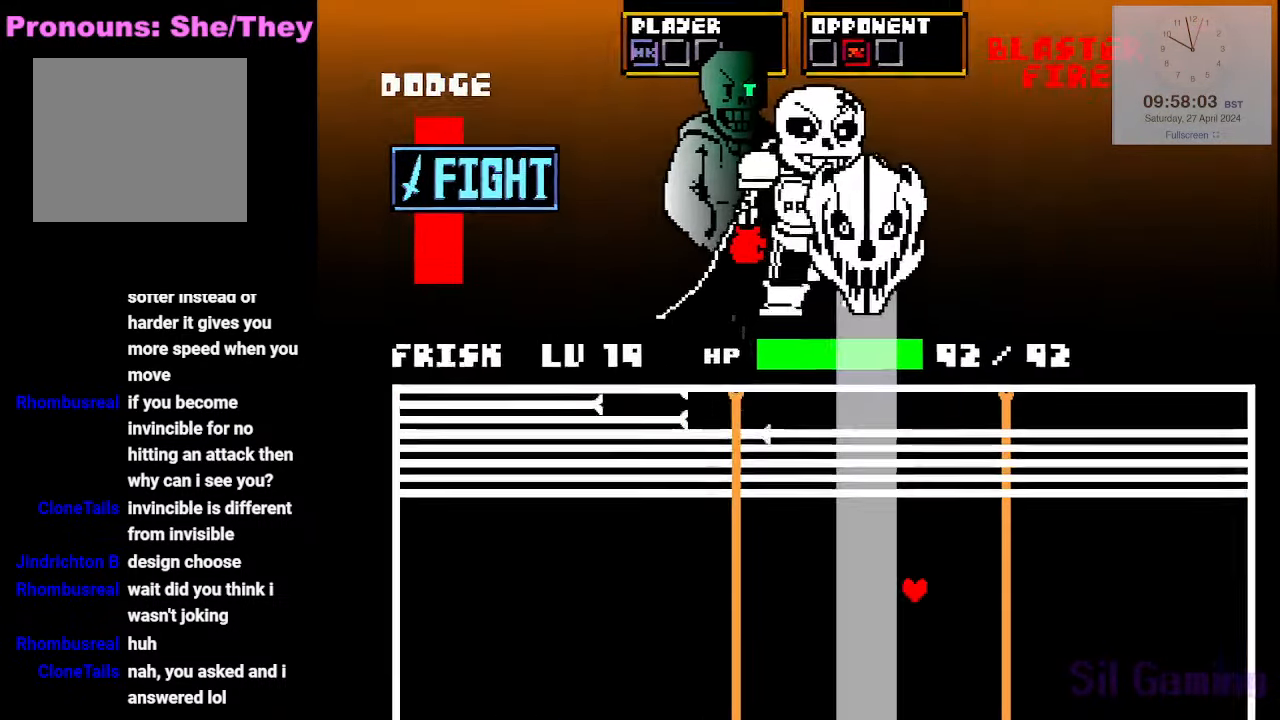
{"keys": [], "events": [[216, "right", "up"], [266, "z", "up"]]}
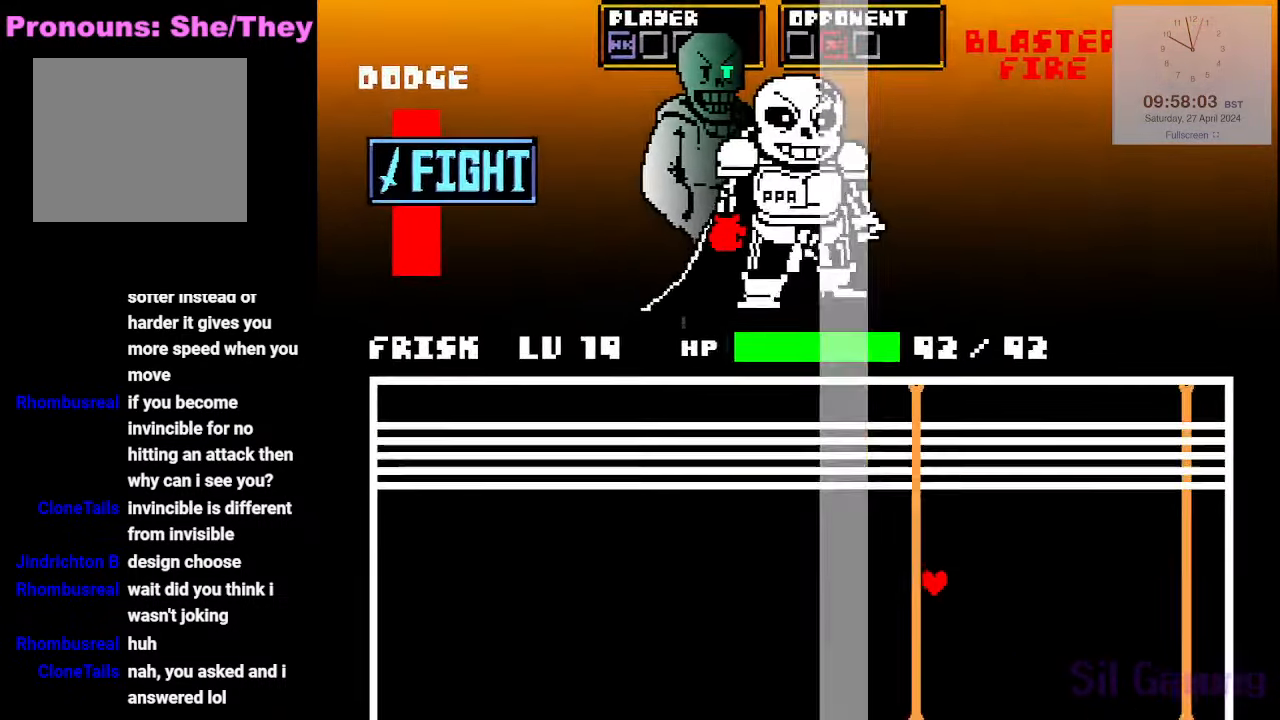
{"keys": [], "events": []}
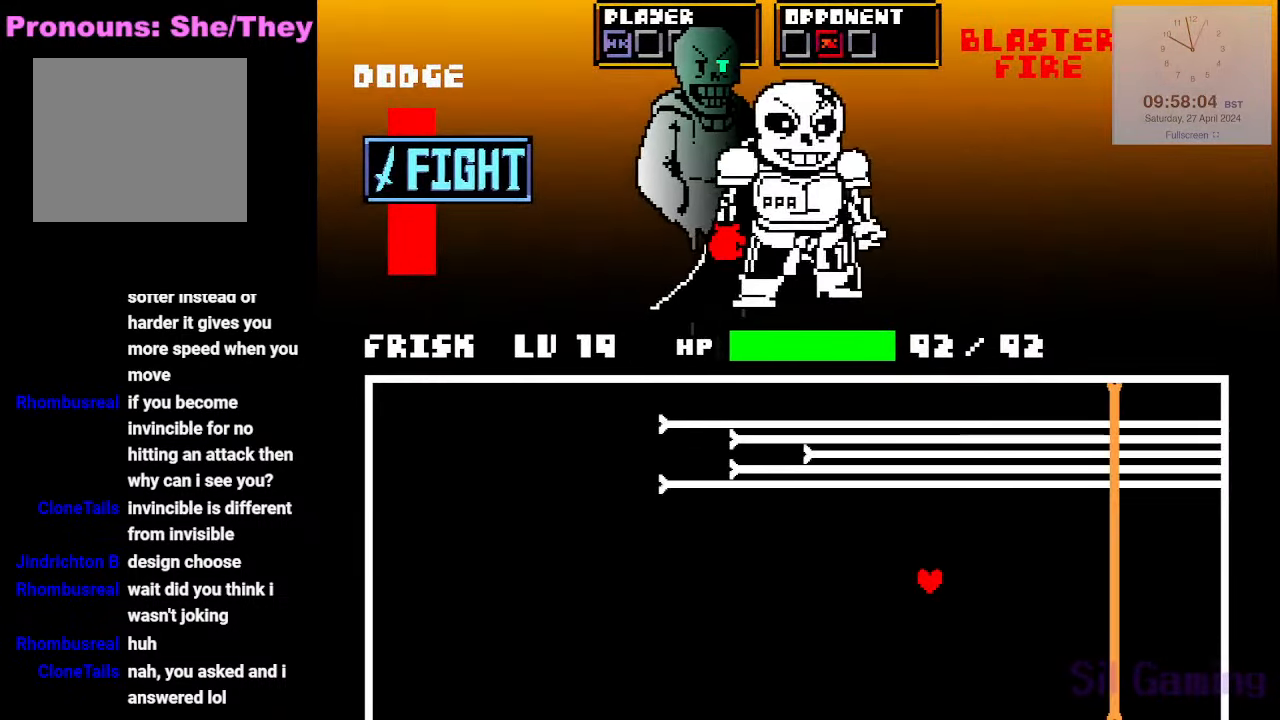
{"keys": ["left", "up"], "events": [[250, "left", "down"], [250, "up", "down"]]}
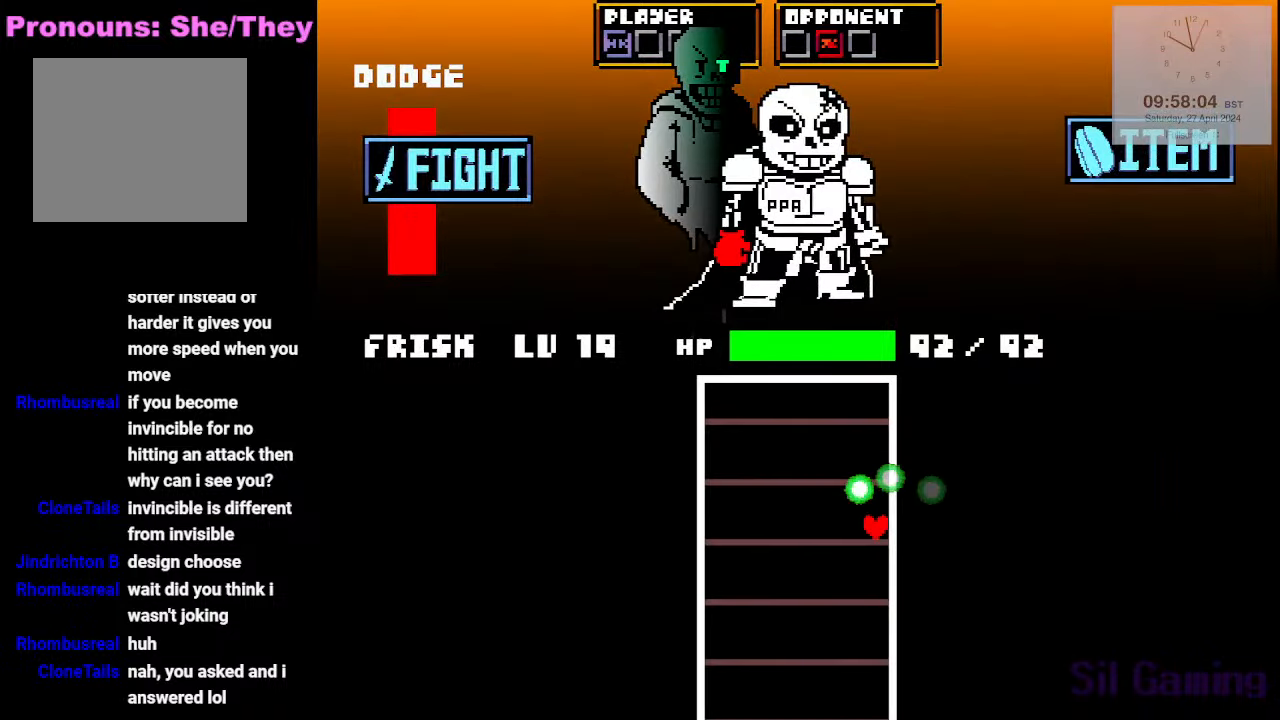
{"keys": ["up"], "events": [[316, "left", "up"]]}
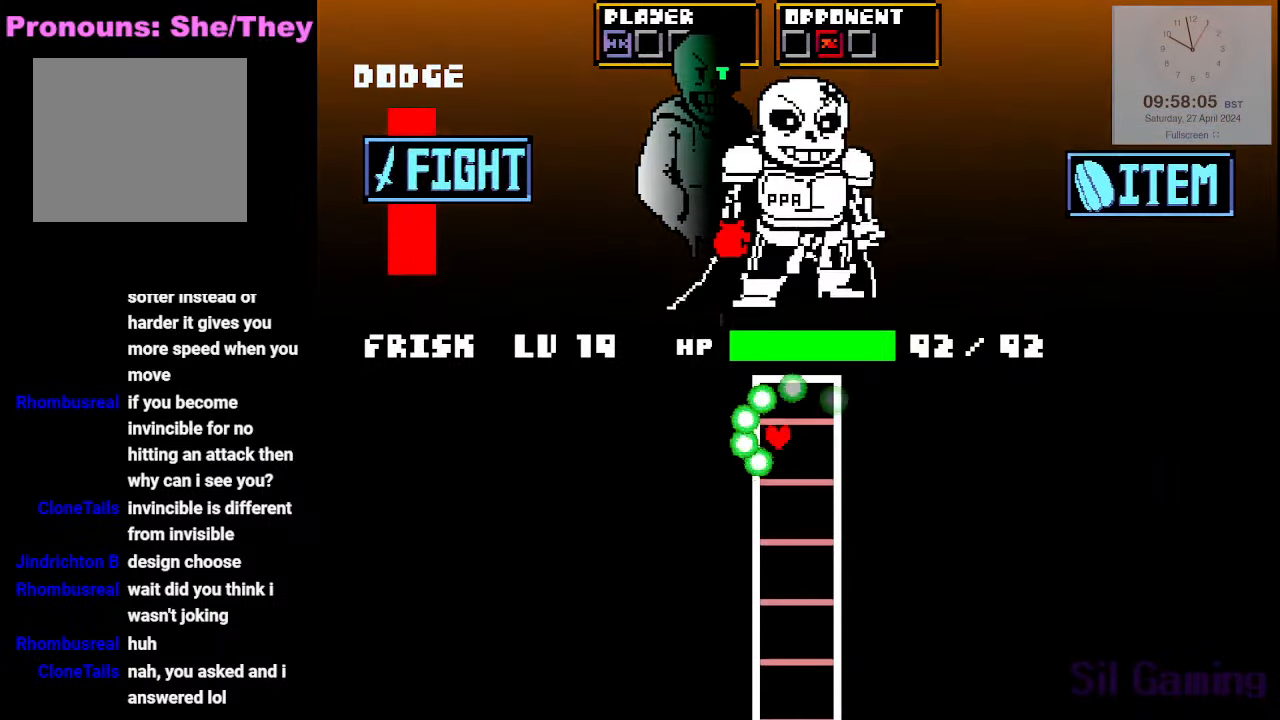
{"keys": ["left", "up"], "events": [[433, "left", "down"]]}
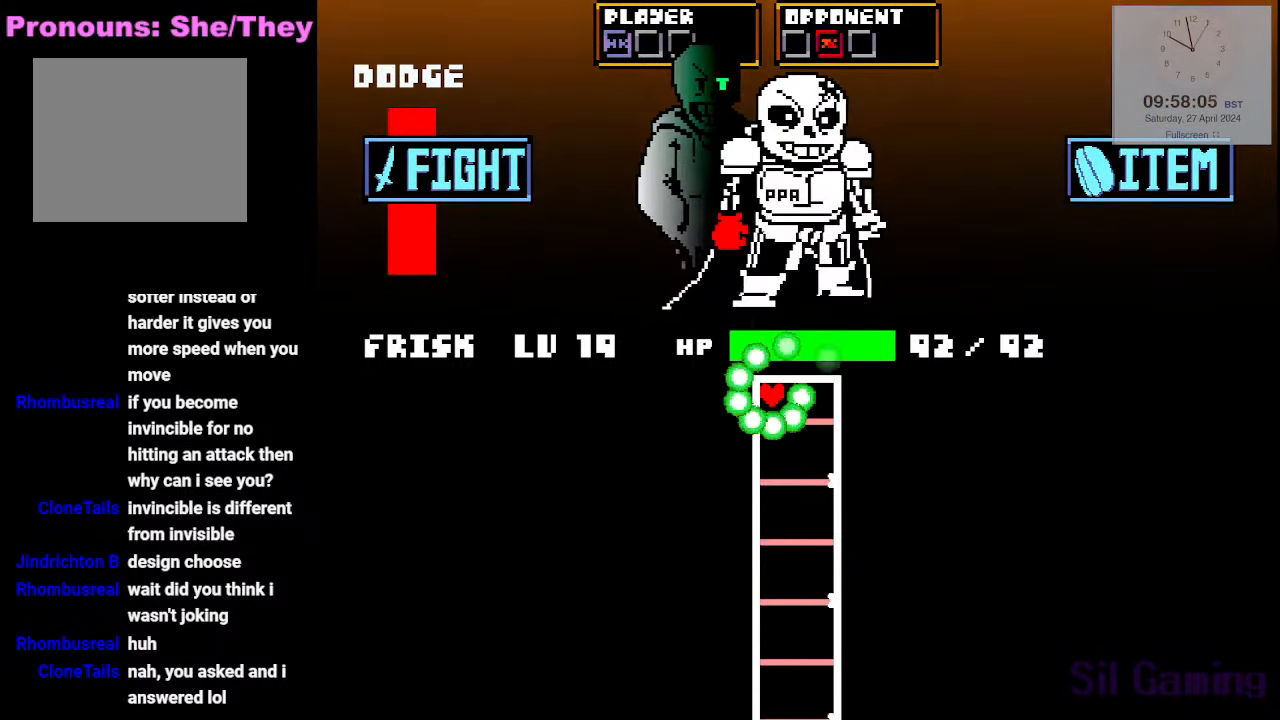
{"keys": [], "events": [[16, "left", "up"], [250, "up", "up"]]}
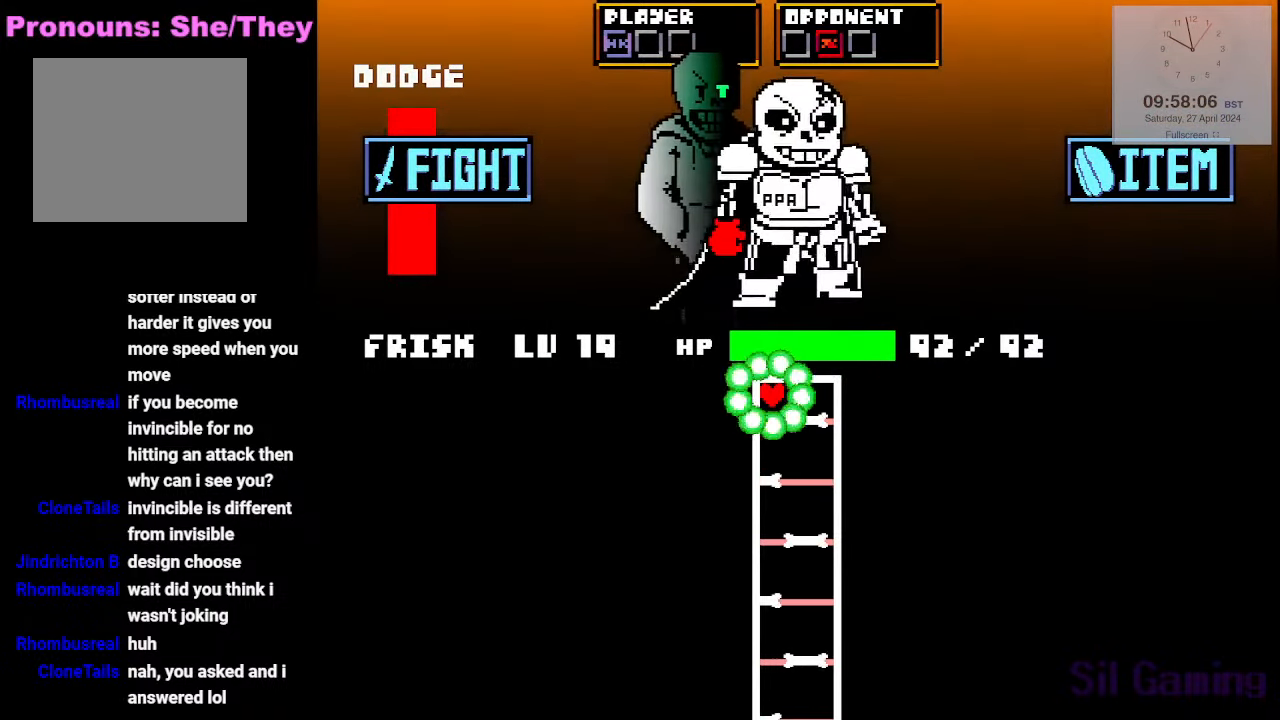
{"keys": [], "events": []}
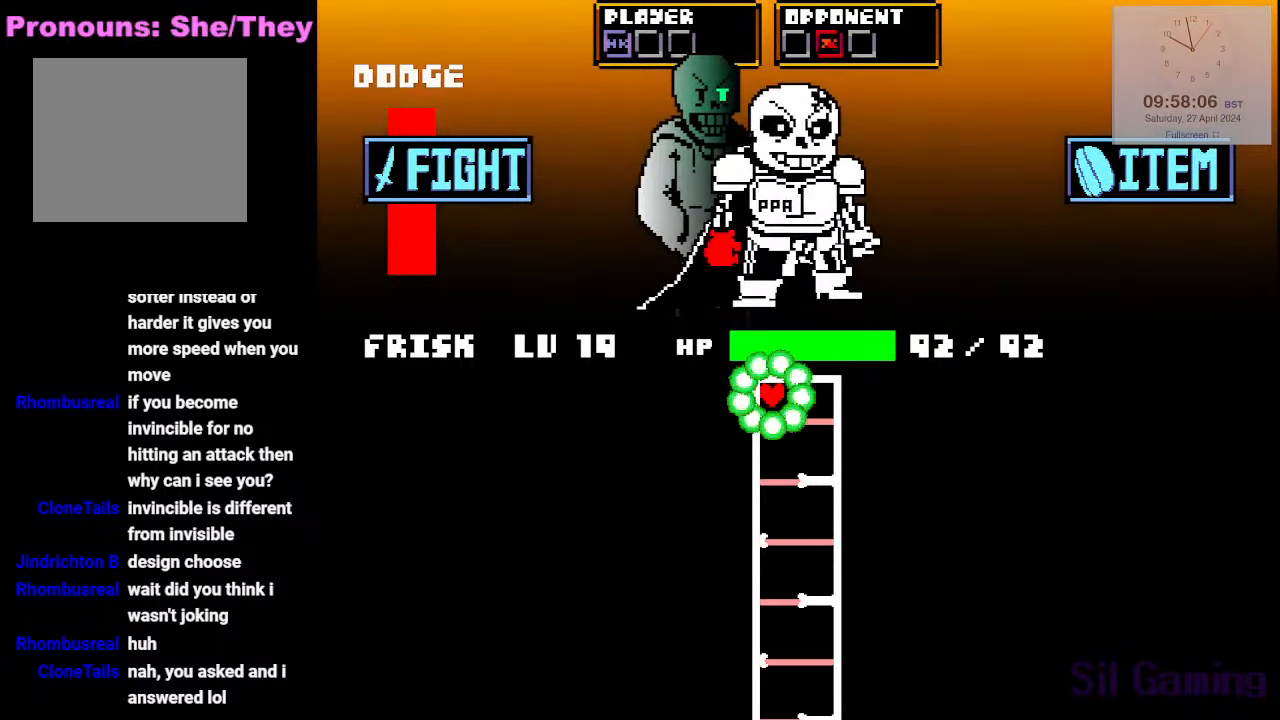
{"keys": [], "events": []}
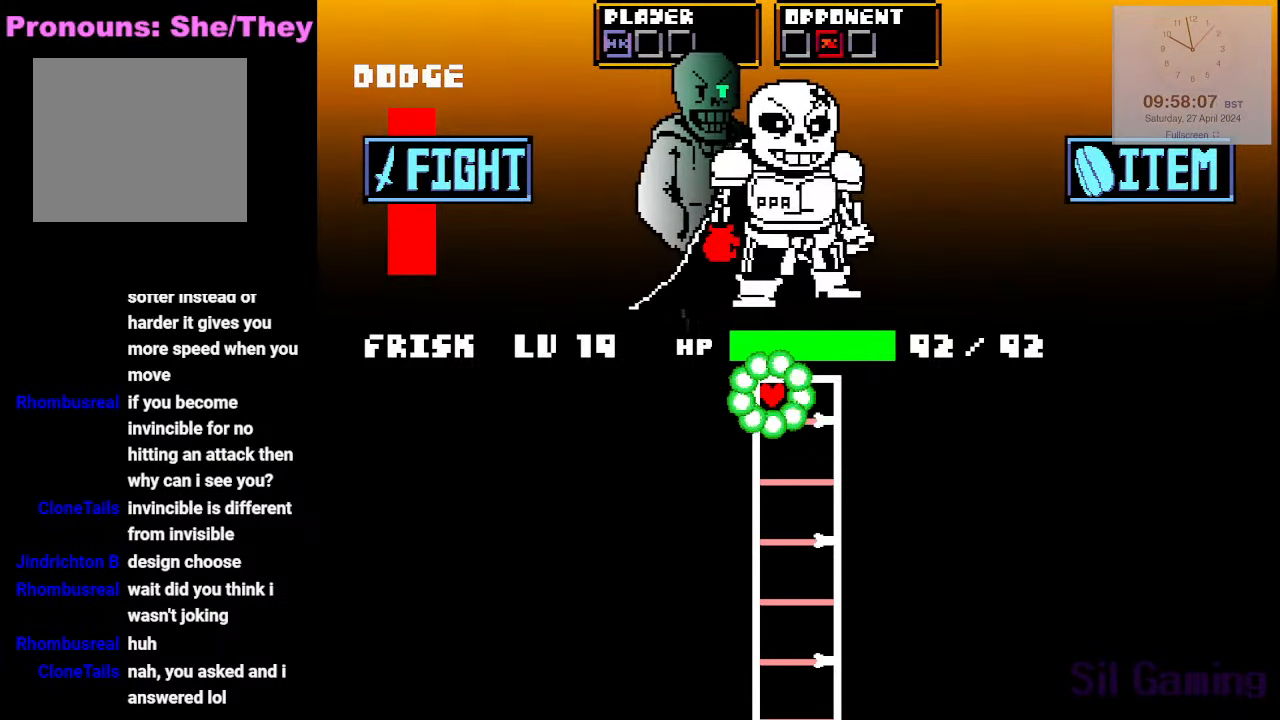
{"keys": [], "events": []}
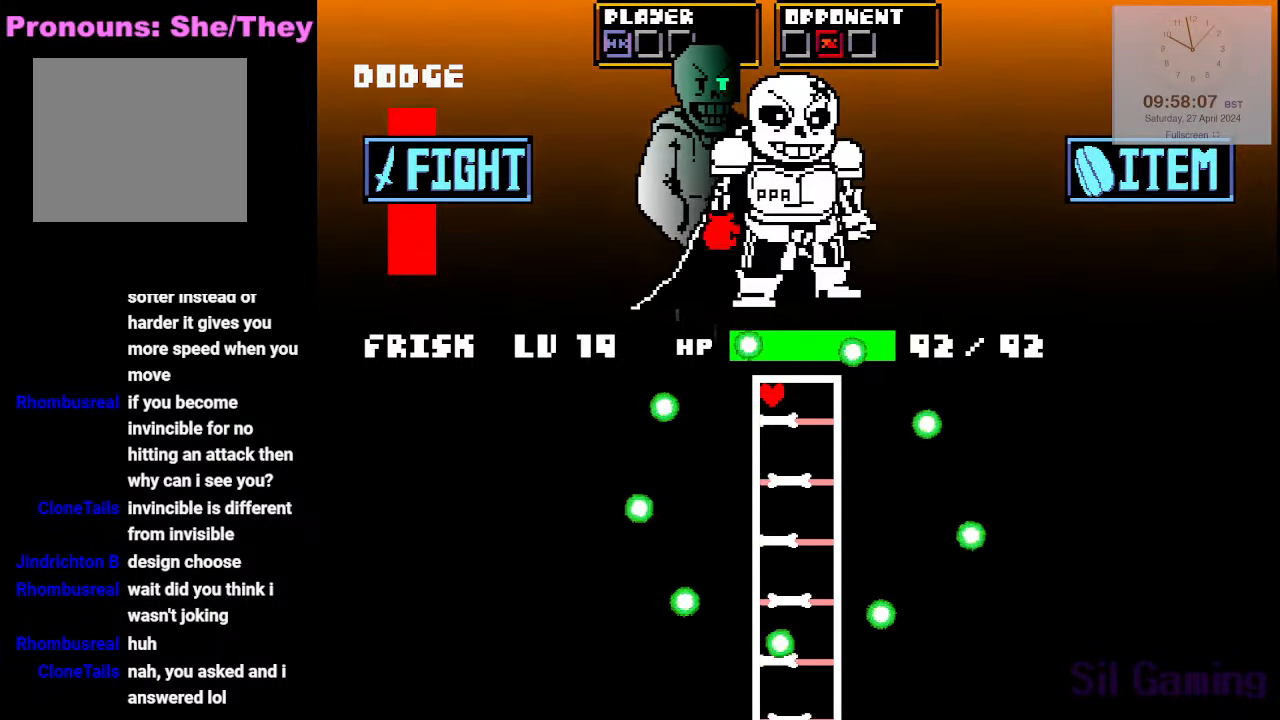
{"keys": [], "events": []}
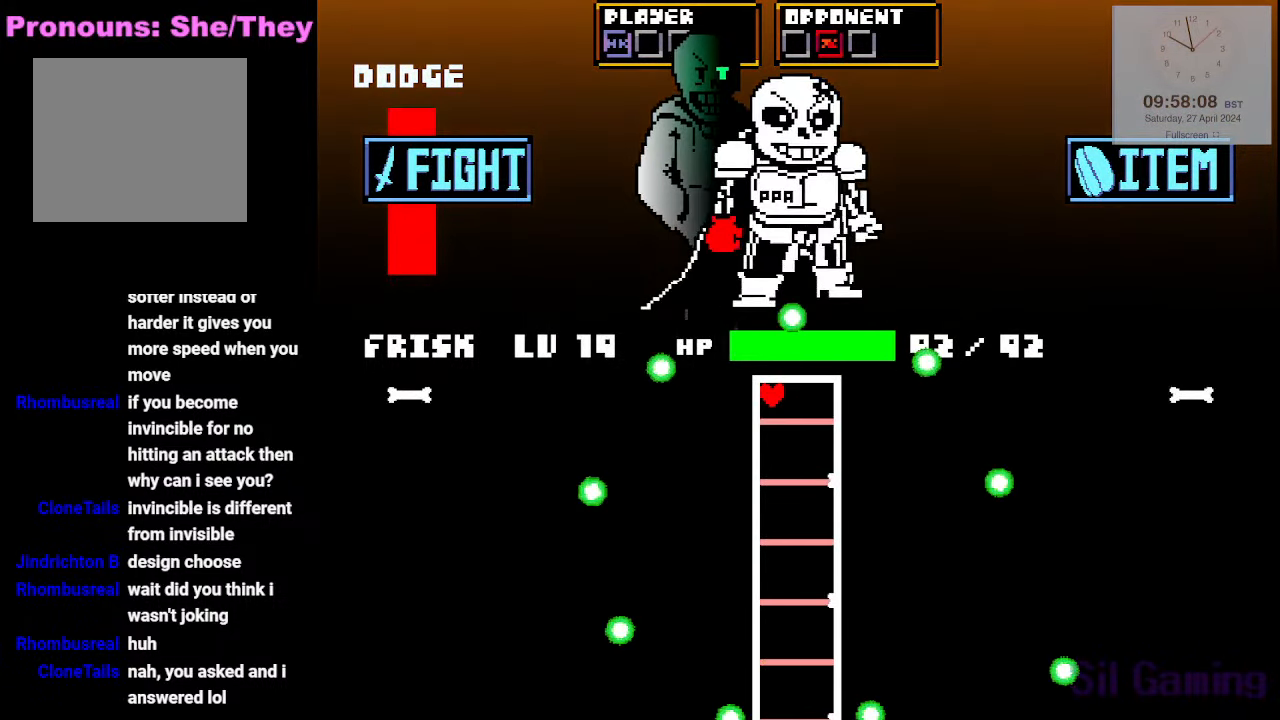
{"keys": [], "events": []}
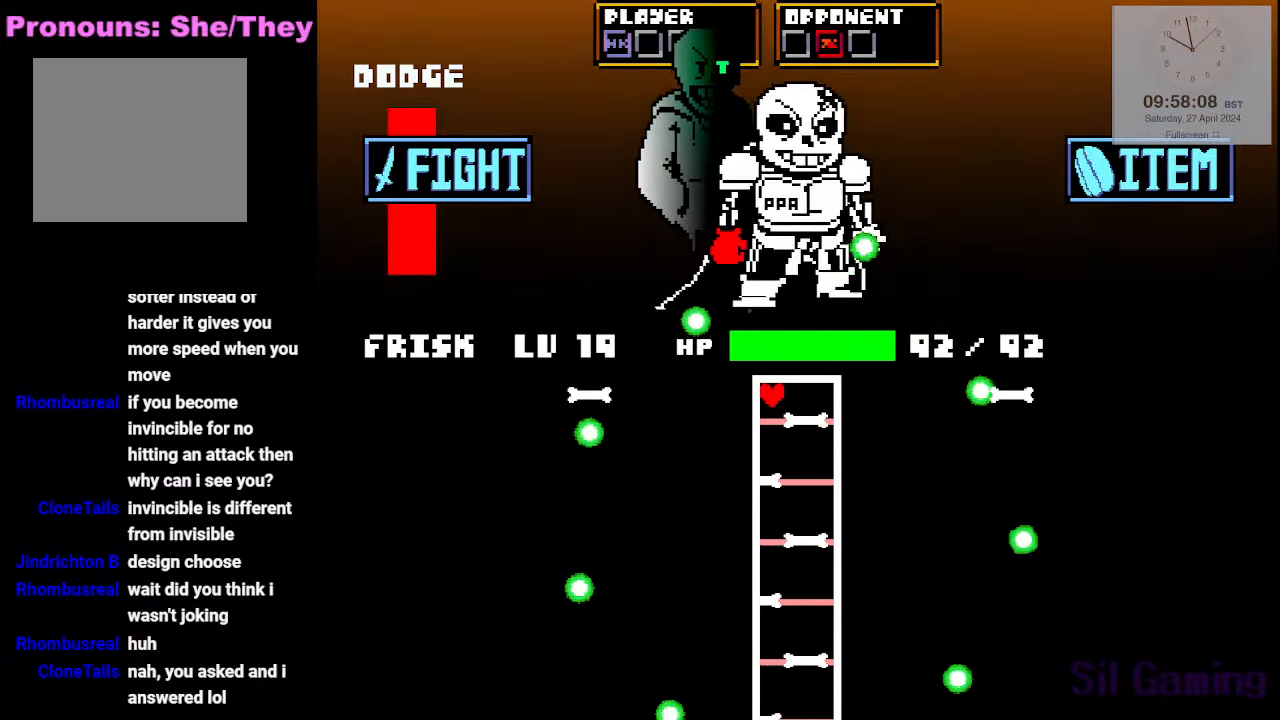
{"keys": [], "events": [[116, "down", "down"], [400, "down", "up"]]}
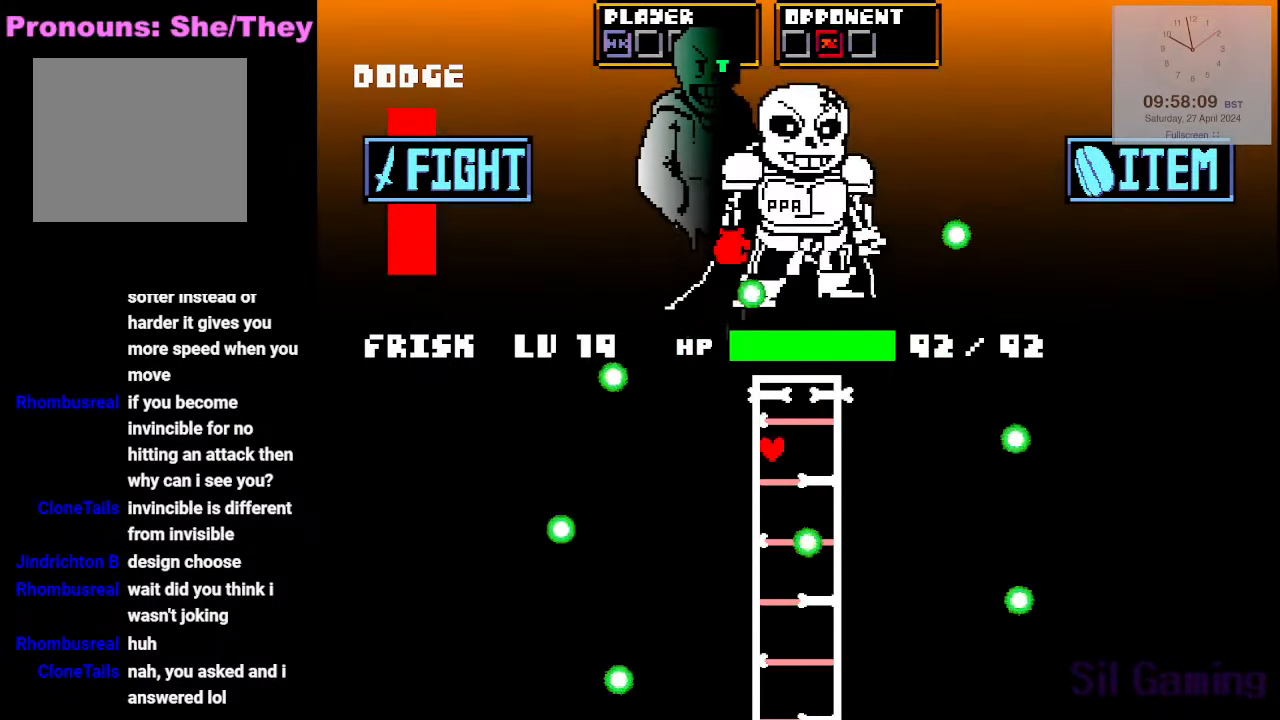
{"keys": ["up"], "events": [[366, "up", "down"]]}
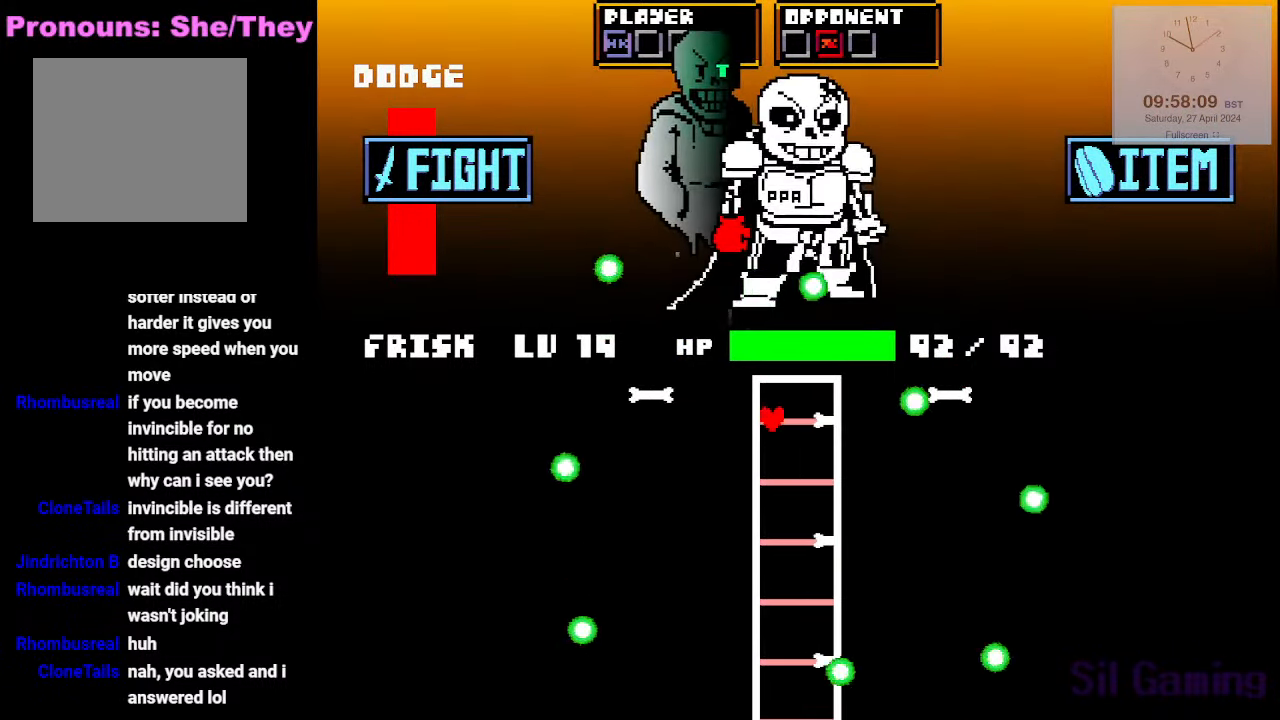
{"keys": ["right"], "events": [[233, "up", "up"], [383, "right", "down"]]}